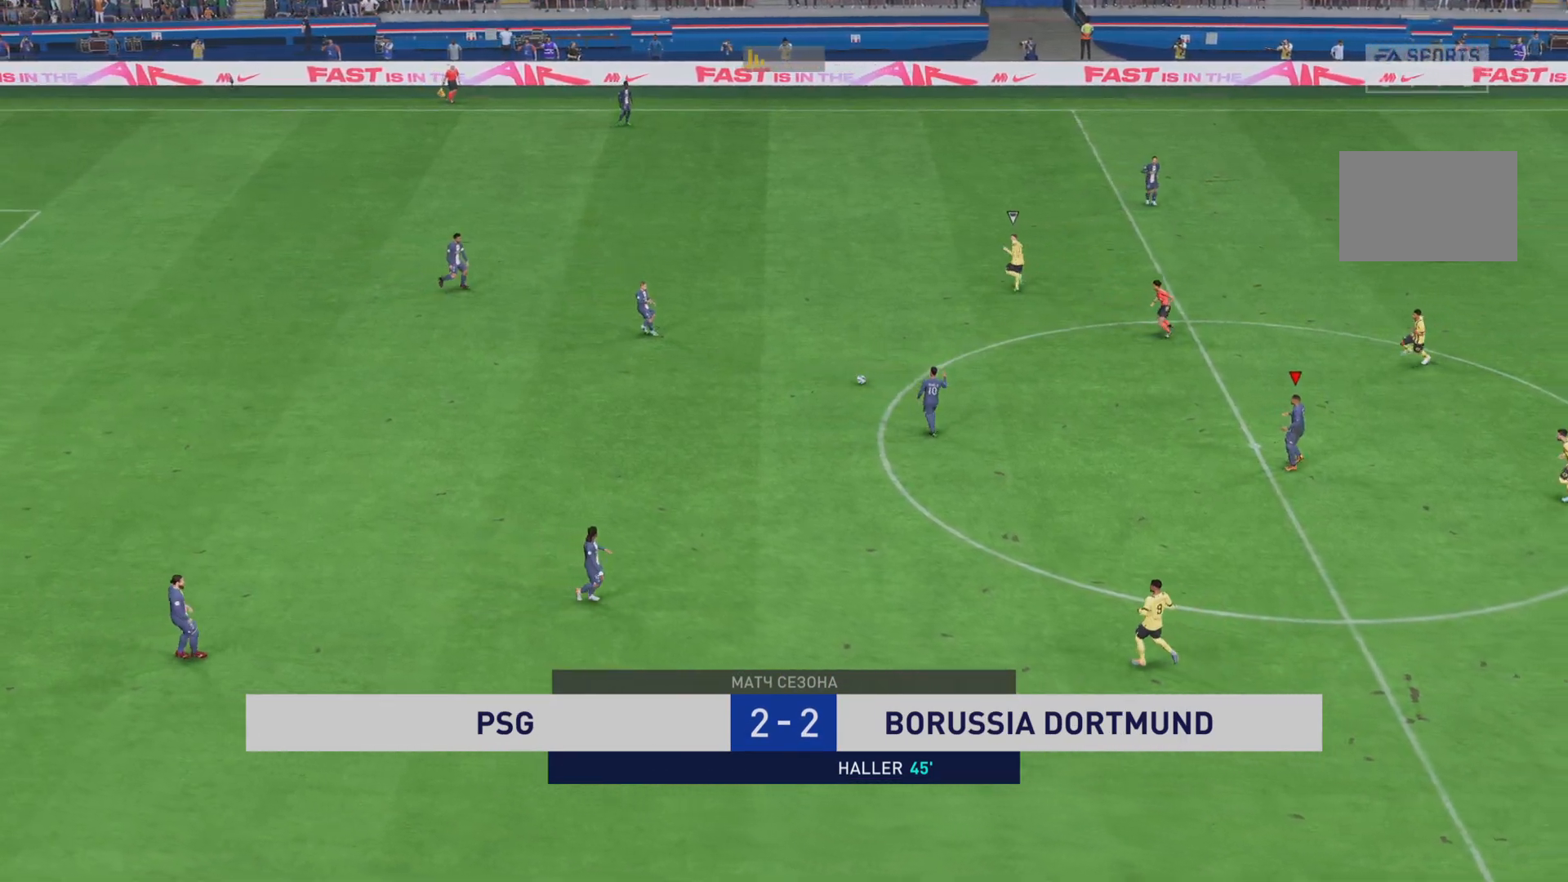
Gameplay with a controller (PlayStation layout); each line is a JSON object with the inputs held at the frame after it. "events" lists button and stick changes between this image and that frame as [ms after this image, input, new state], when the widget could be followed in between. Not read: L3 R3.
{"buttons": [], "left_stick": "down", "right_stick": "center", "events": [[500, "left_stick", "down"]]}
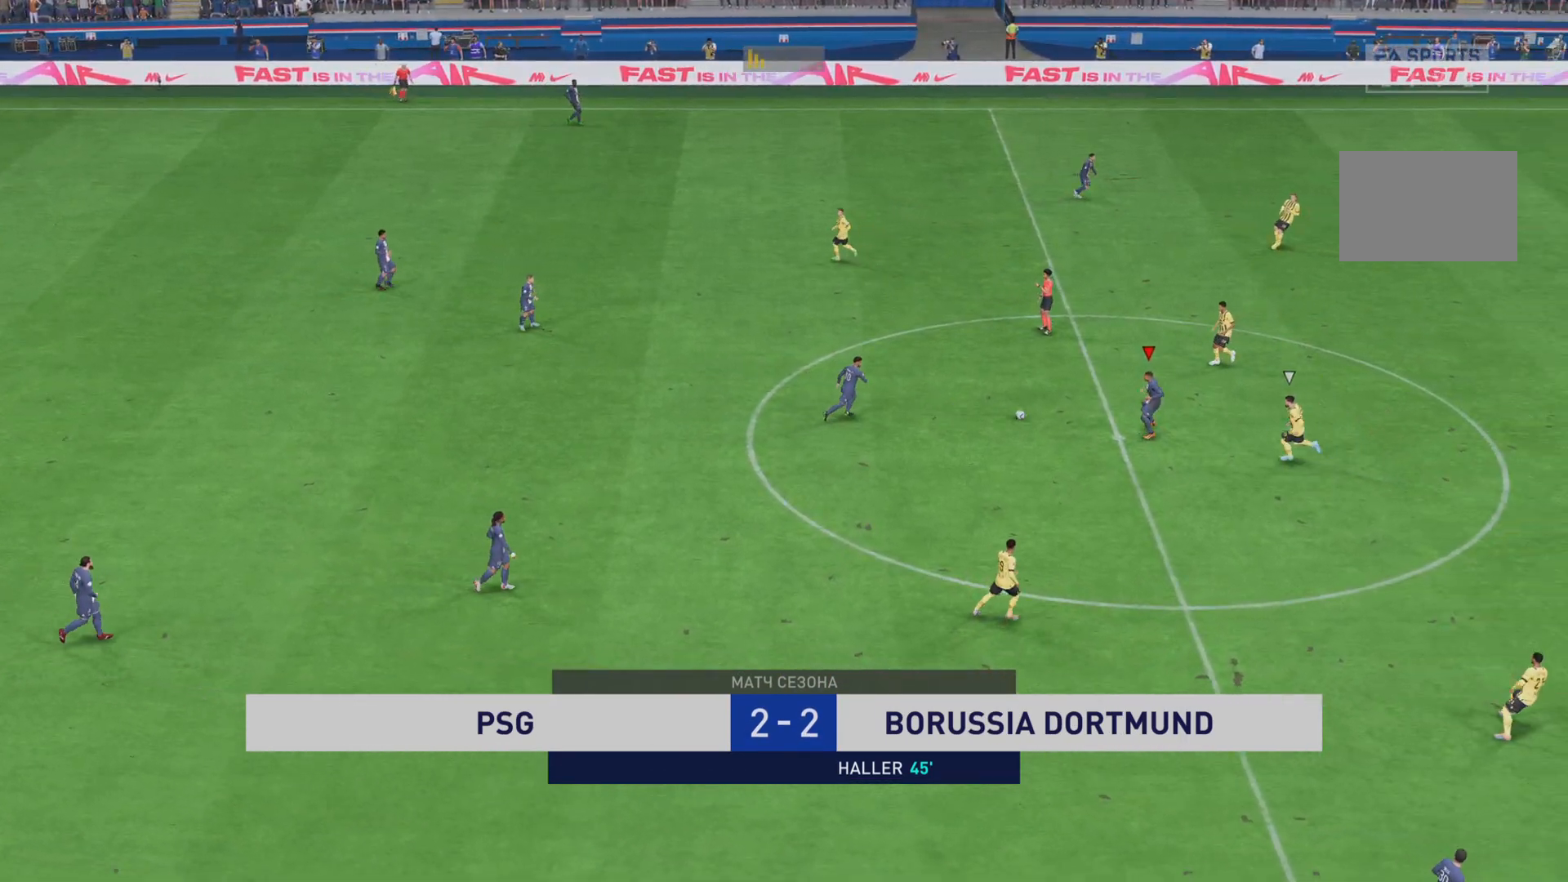
{"buttons": ["R2"], "left_stick": "down", "right_stick": "center", "events": [[200, "CROSS", "down"], [334, "CROSS", "up"], [401, "R2", "down"]]}
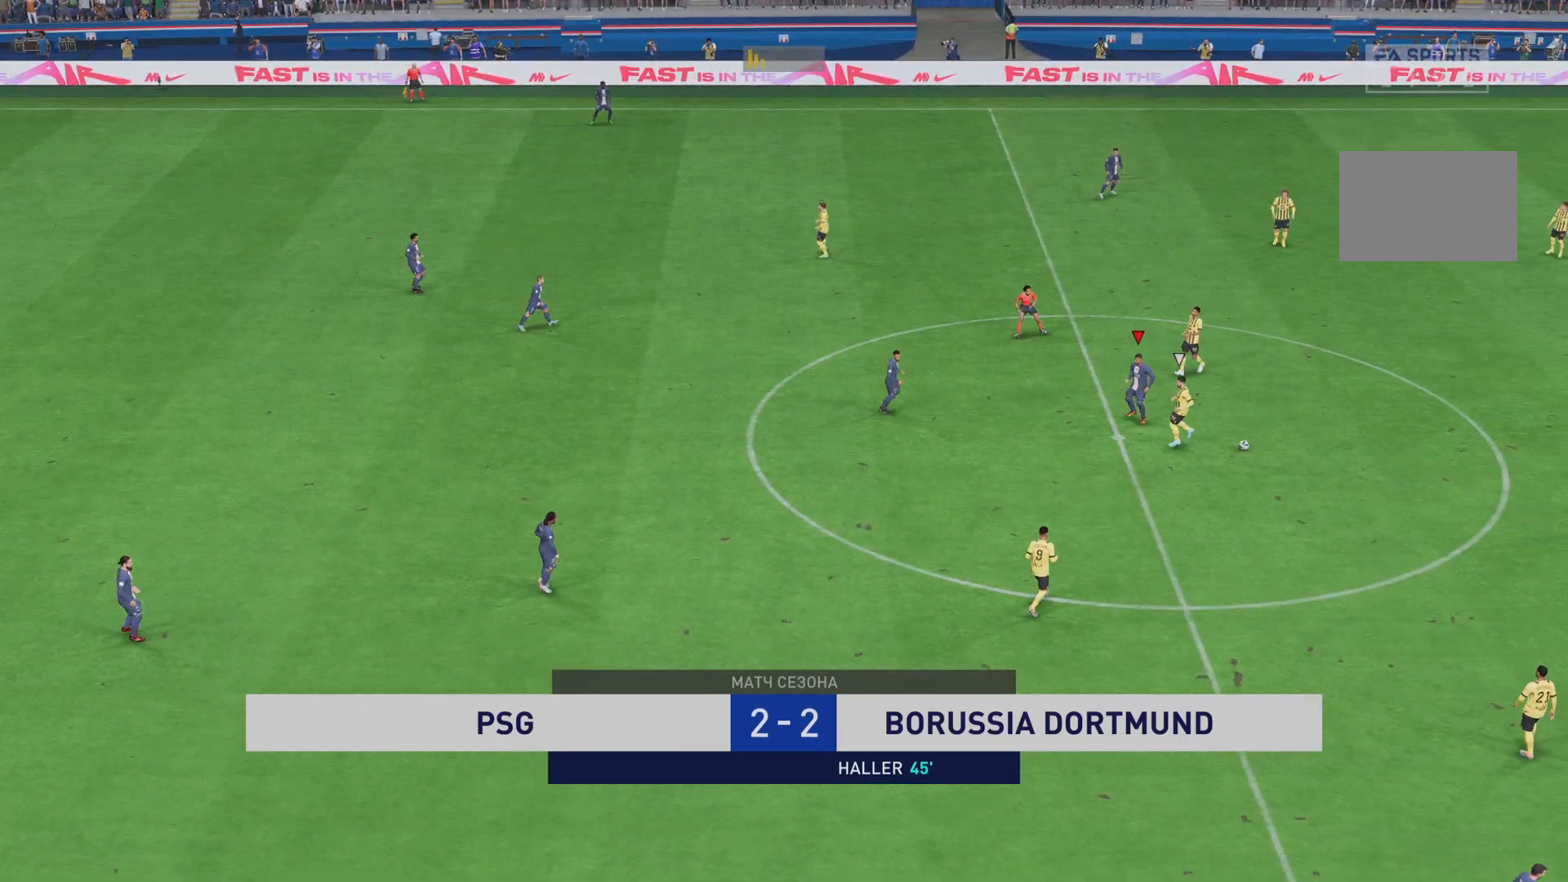
{"buttons": [], "left_stick": "center", "right_stick": "center", "events": [[33, "R2", "up"], [217, "left_stick", "center"]]}
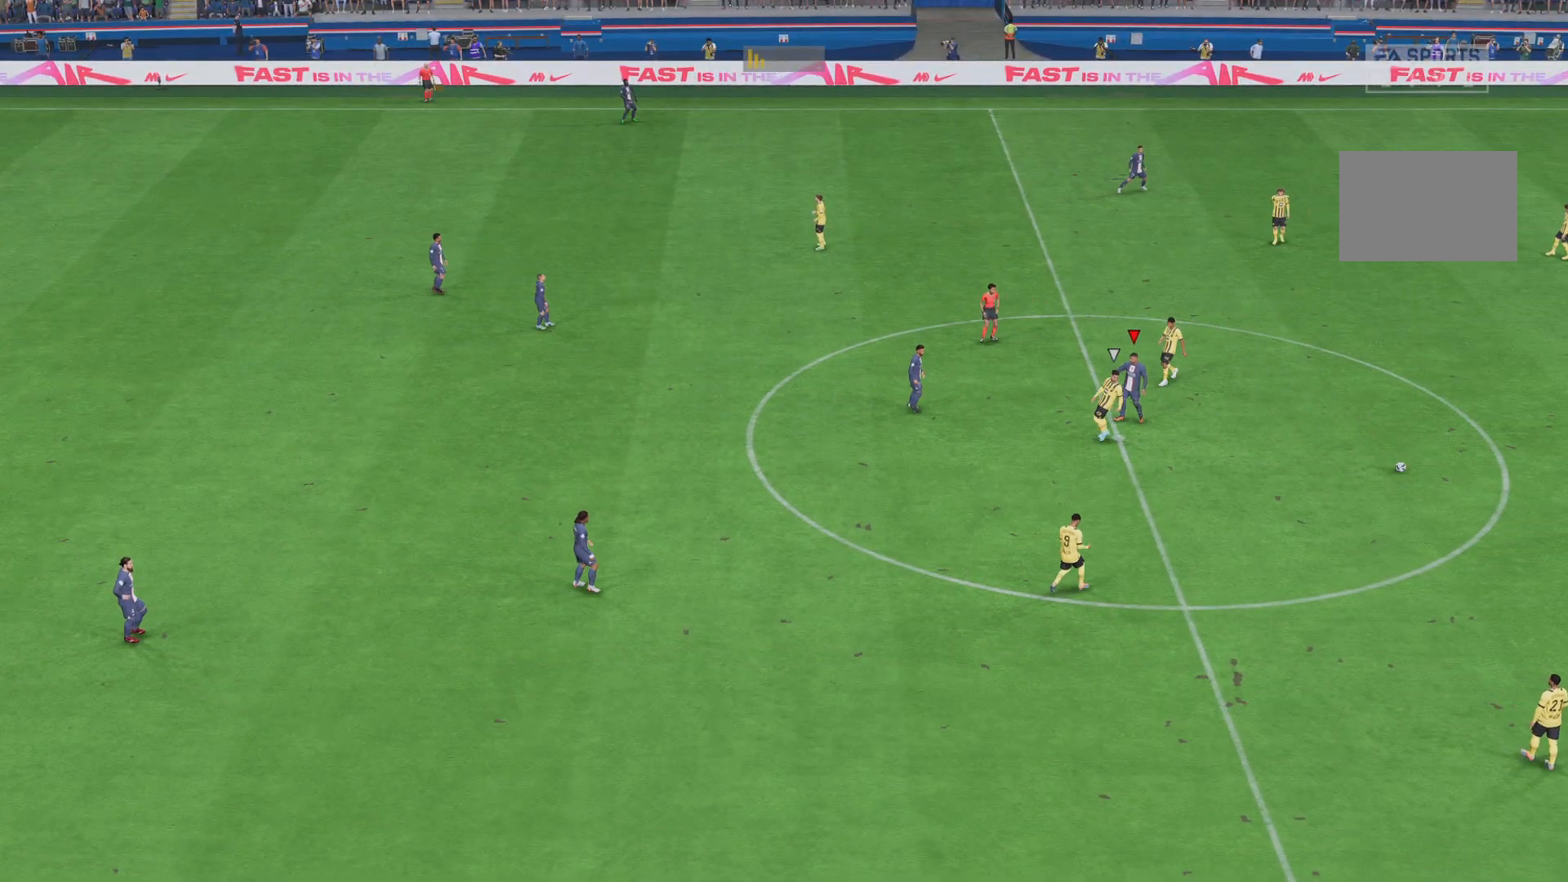
{"buttons": [], "left_stick": "center", "right_stick": "center", "events": []}
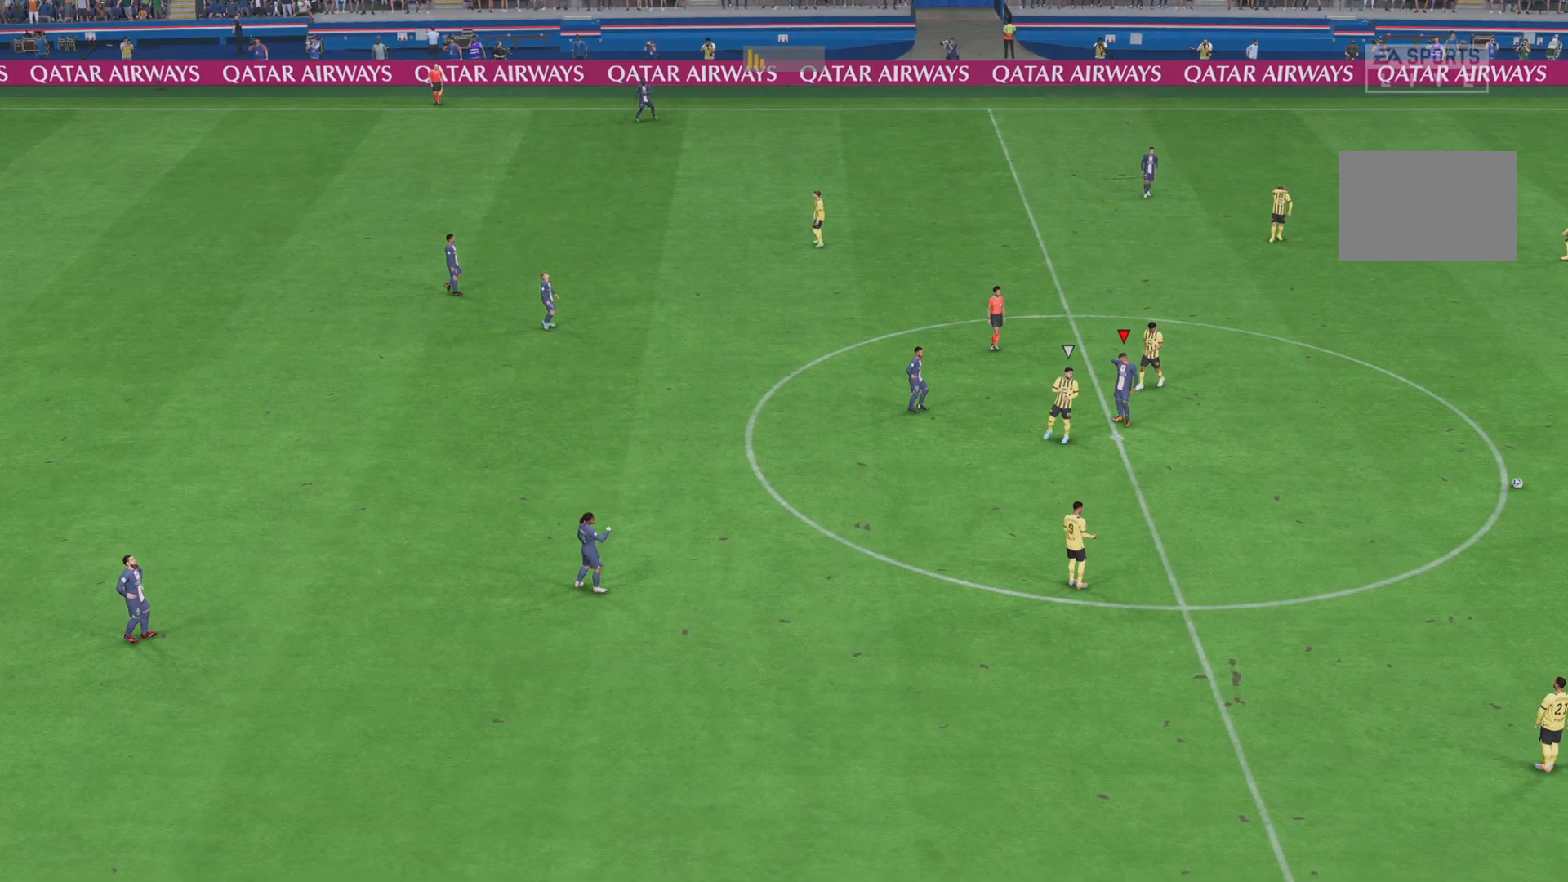
{"buttons": [], "left_stick": "center", "right_stick": "center", "events": [[150, "CROSS", "down"], [283, "CROSS", "up"], [317, "CROSS", "down"], [483, "CROSS", "up"]]}
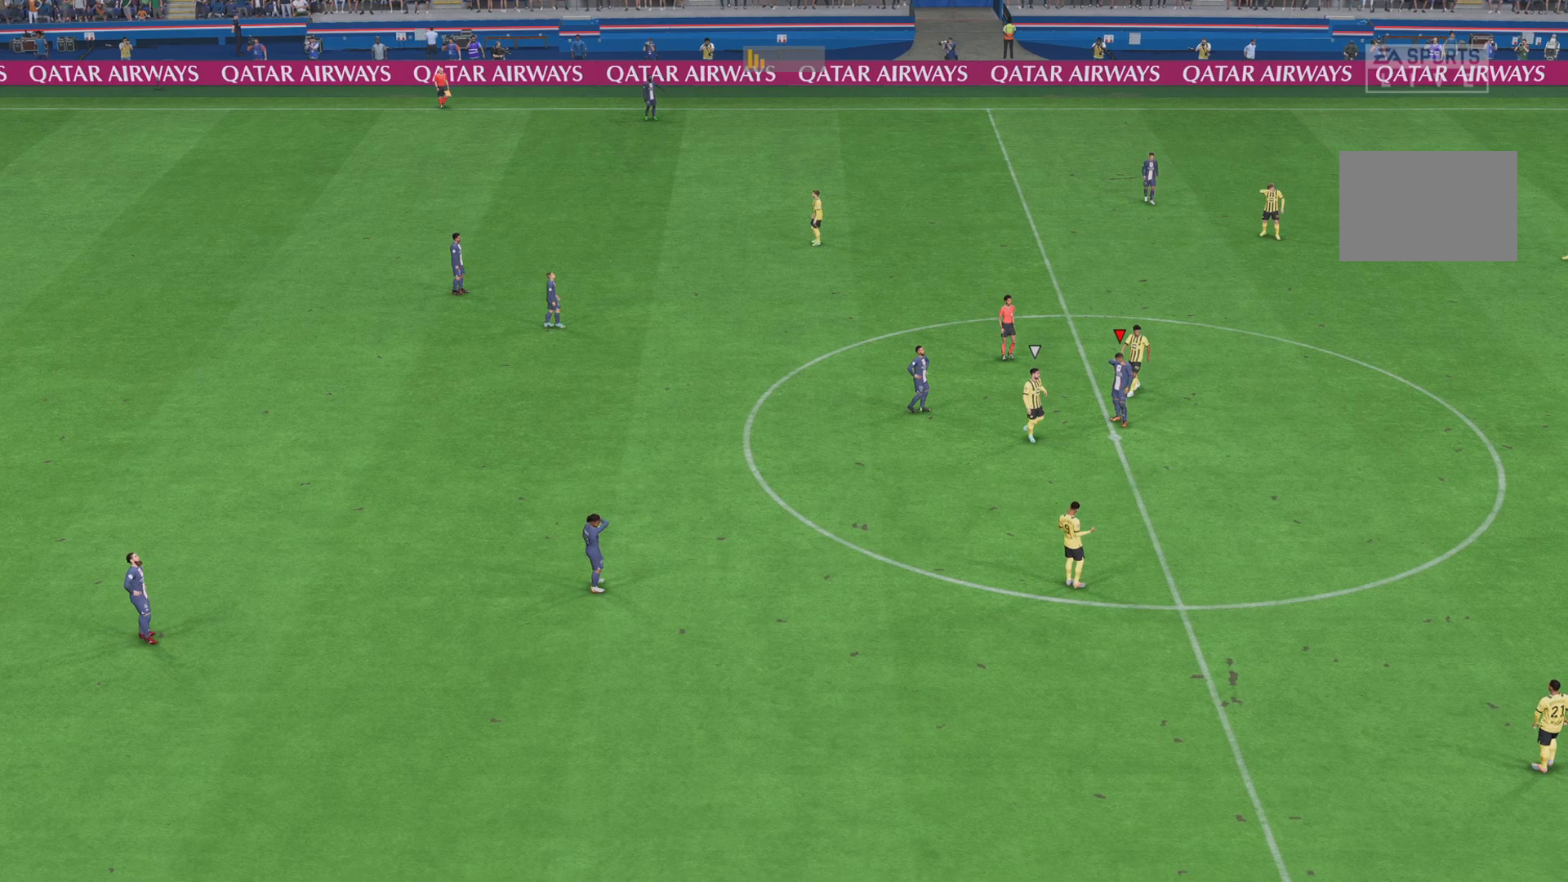
{"buttons": ["CROSS"], "left_stick": "center", "right_stick": "center", "events": [[50, "CROSS", "down"], [150, "CROSS", "up"], [250, "CROSS", "down"], [350, "CROSS", "up"], [417, "CROSS", "down"]]}
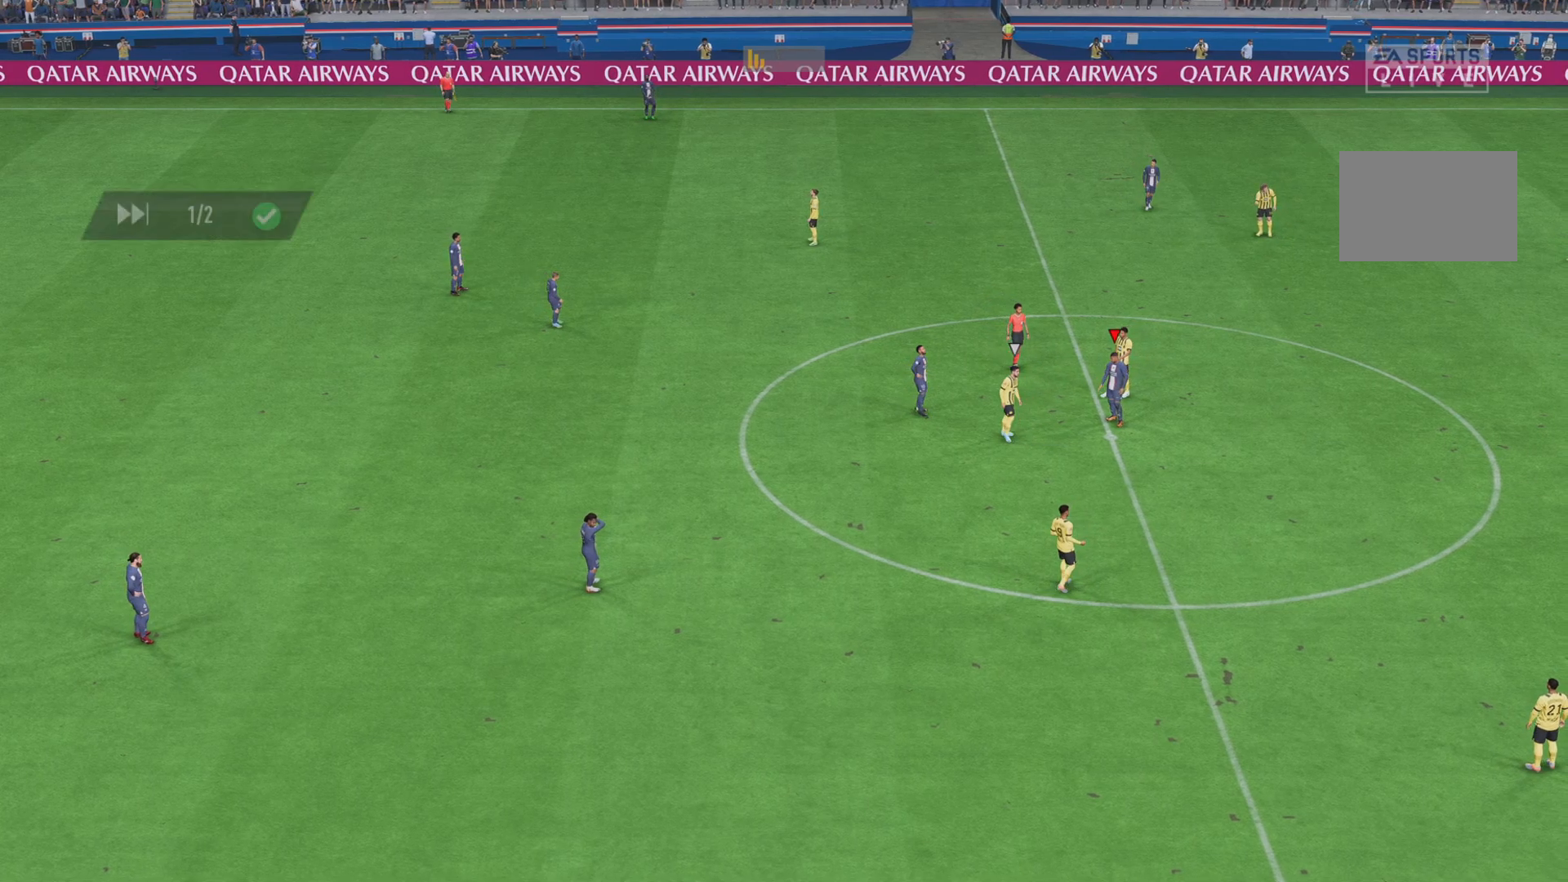
{"buttons": ["CROSS"], "left_stick": "center", "right_stick": "center", "events": [[16, "CROSS", "up"], [100, "CROSS", "down"], [200, "CROSS", "up"], [267, "CROSS", "down"], [333, "CROSS", "up"], [467, "CROSS", "down"]]}